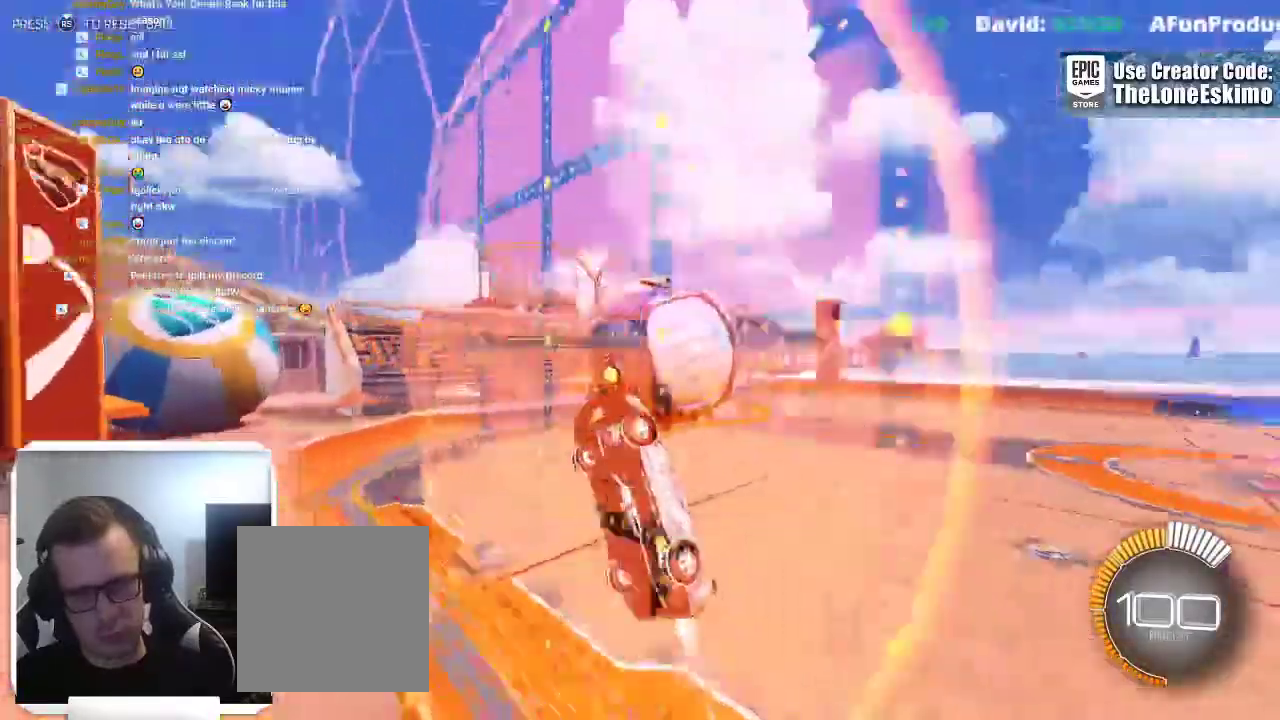
Gameplay with a controller (Xbox layout); each line is a JSON object with the inputs held at the frame after it. "events" lists button and stick changes between this image and that frame as [ms after this image, input, new state], when the widget could be followed in between. This overlay highlights the sticks when they move; stick clicks (L3) are not distinguishable. Not read: R2.
{"buttons": [], "left_stick": "center", "right_stick": "center", "events": [[300, "B", "up"]]}
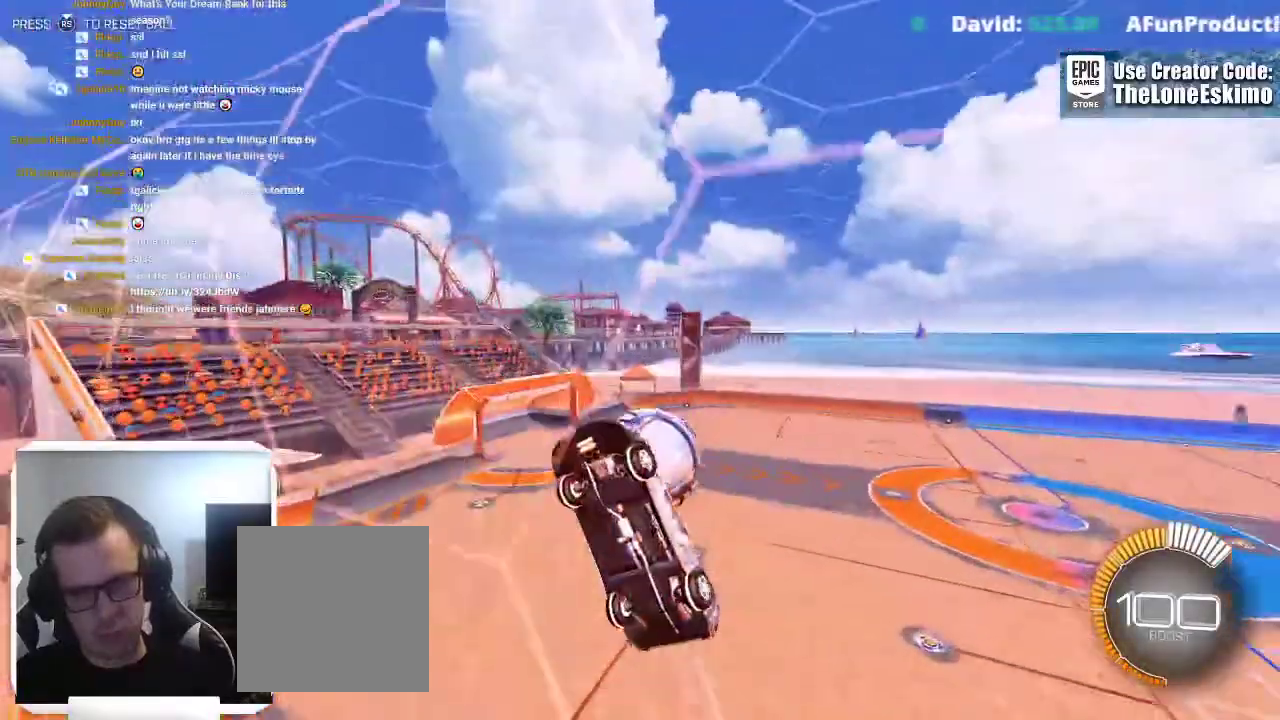
{"buttons": [], "left_stick": "right", "right_stick": "center", "events": [[483, "left_stick", "right"]]}
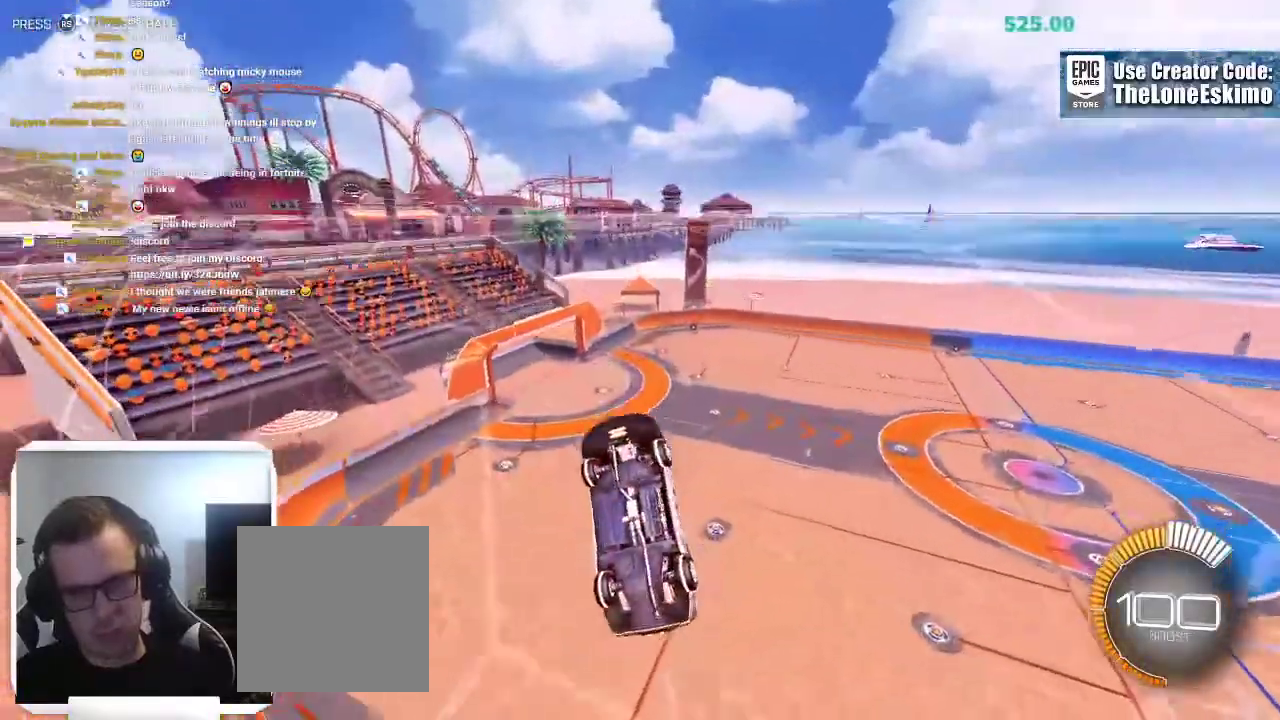
{"buttons": [], "left_stick": "center", "right_stick": "center", "events": [[167, "left_stick", "center"]]}
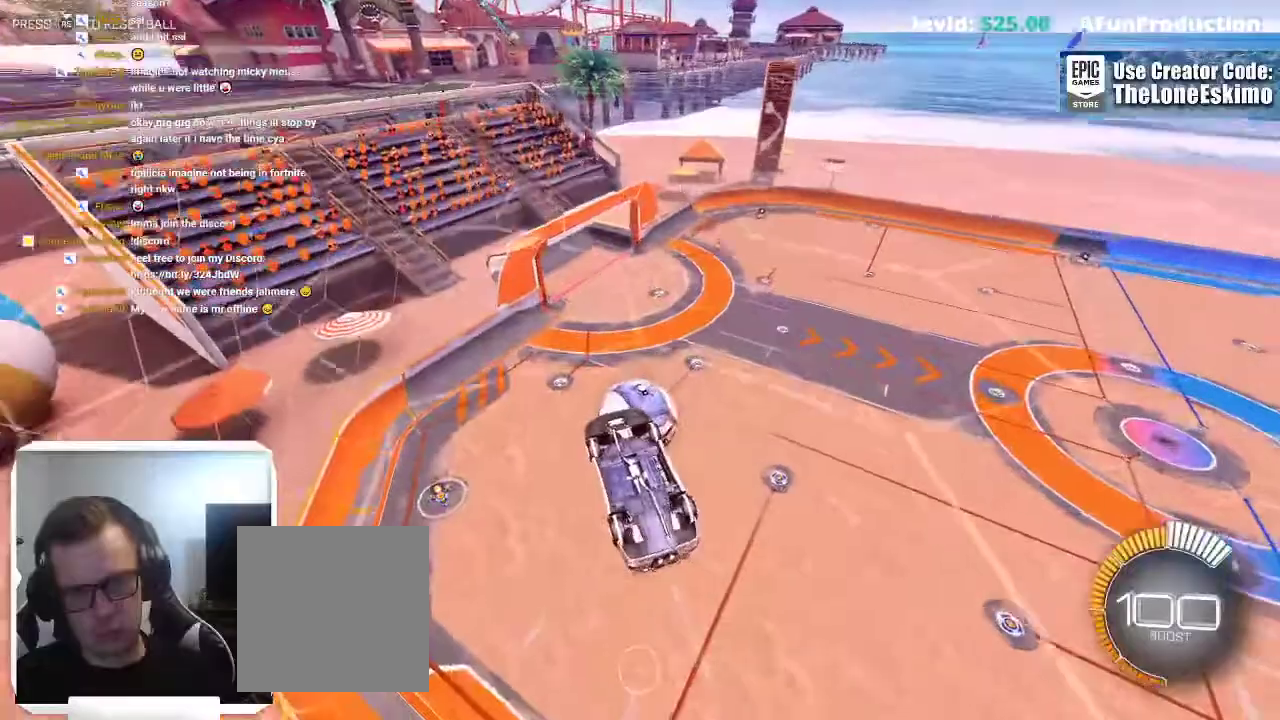
{"buttons": [], "left_stick": "down", "right_stick": "center"}
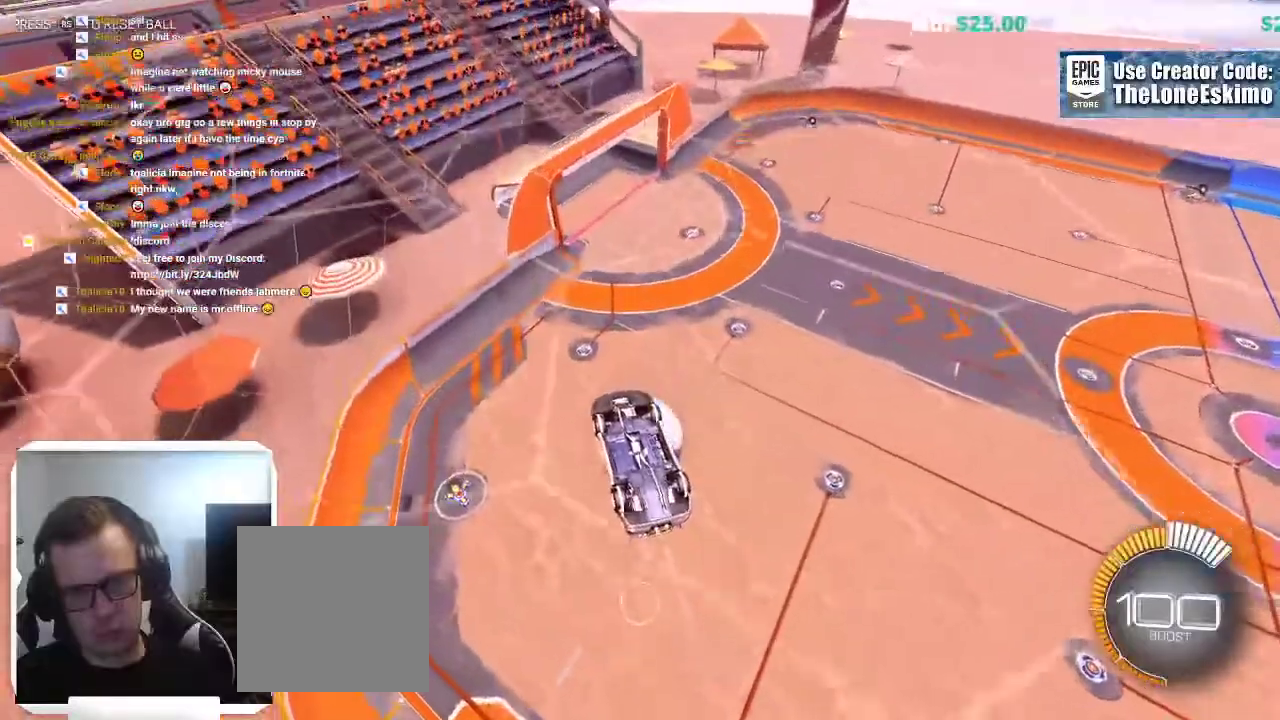
{"buttons": [], "left_stick": "center", "right_stick": "center", "events": [[150, "left_stick", "center"], [400, "R3", "down"], [500, "R3", "up"]]}
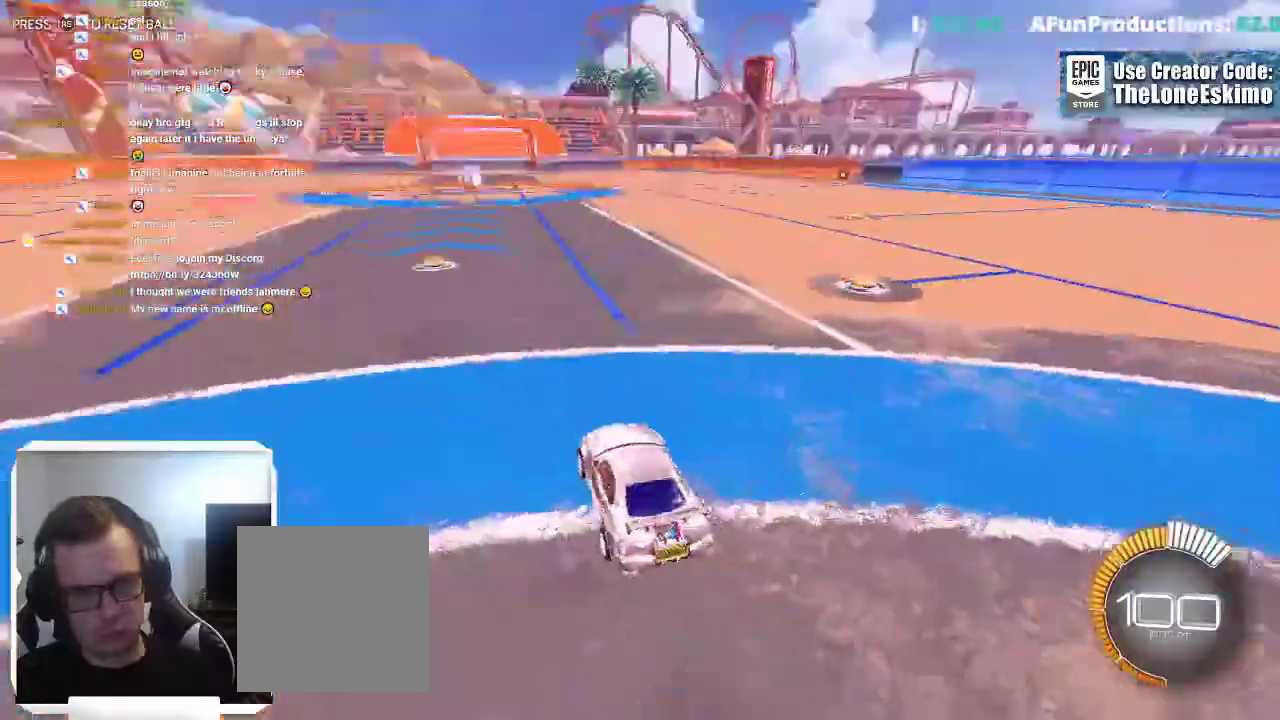
{"buttons": ["B"], "left_stick": "center", "right_stick": "center", "events": [[250, "B", "down"]]}
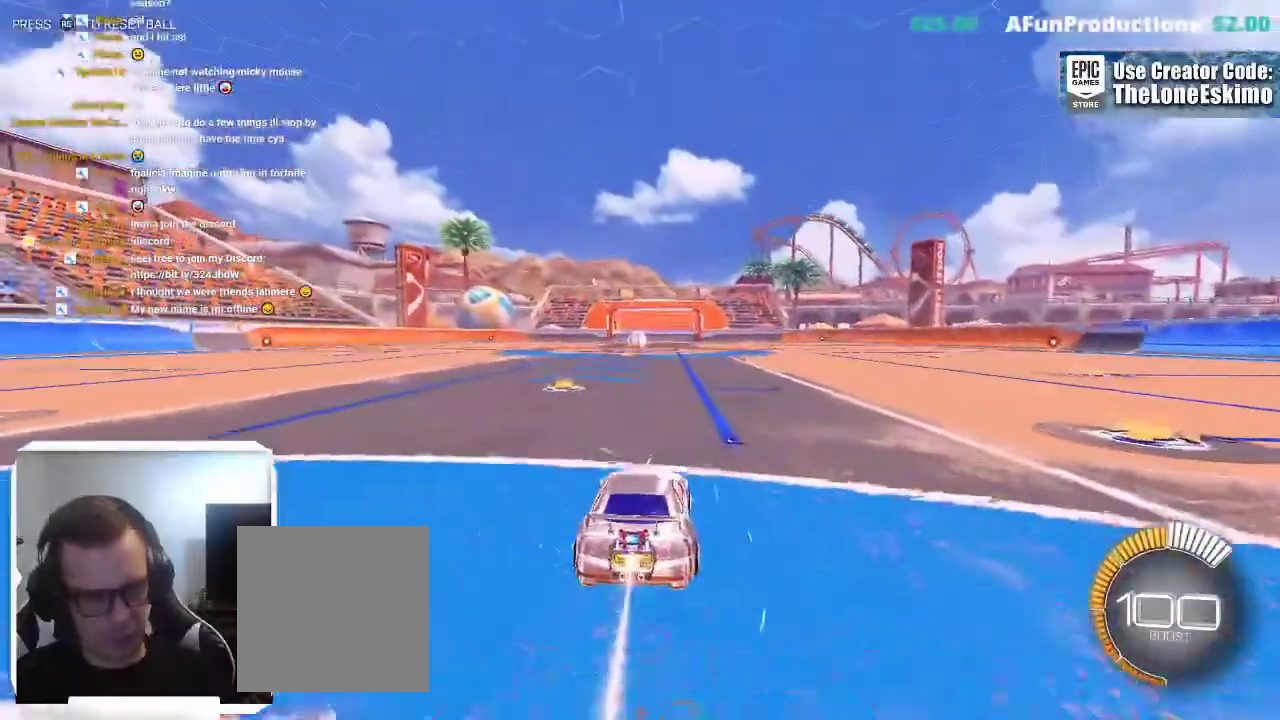
{"buttons": ["B"], "left_stick": "center", "right_stick": "center"}